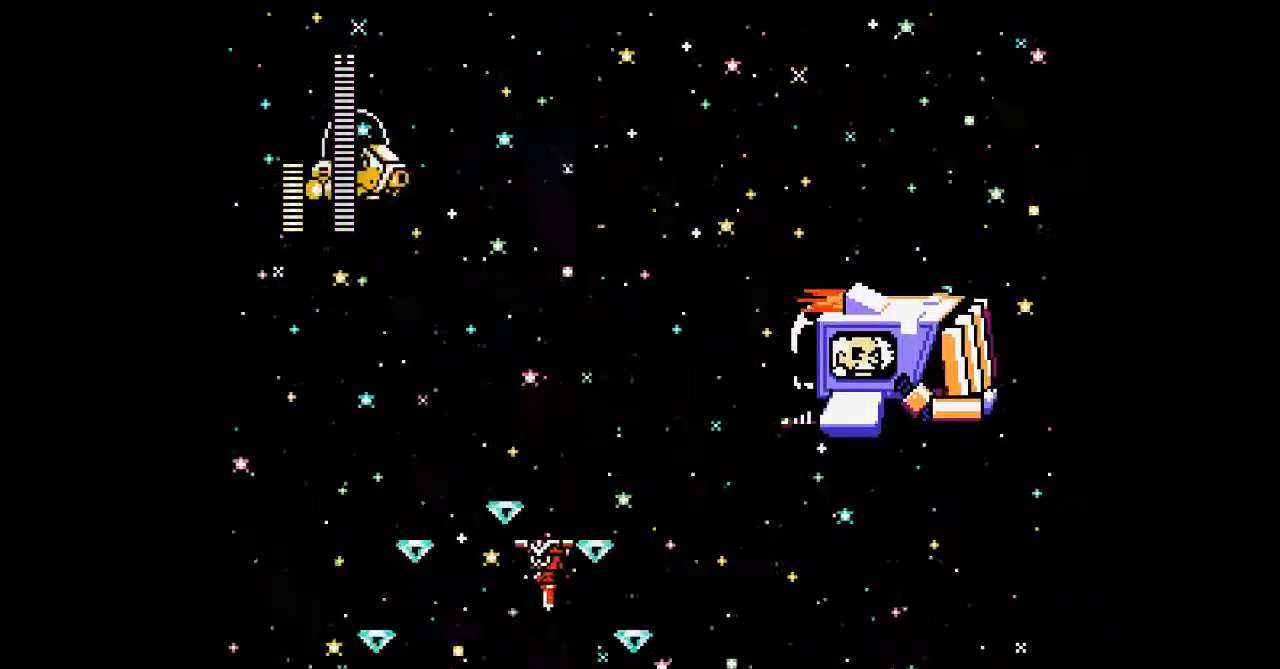
Gameplay with a controller; each line is a JSON object with the inputs held at the frame after it (dt_ms = milliseconds from this image to that frame). "events" lists button and stick changes between this image and that frame as [ms after this image, input, new state], when the widget could be followed in between. Not read: L3 R3 other_buttons.
{"dt_ms": 500, "buttons": ["DPAD_LEFT"]}
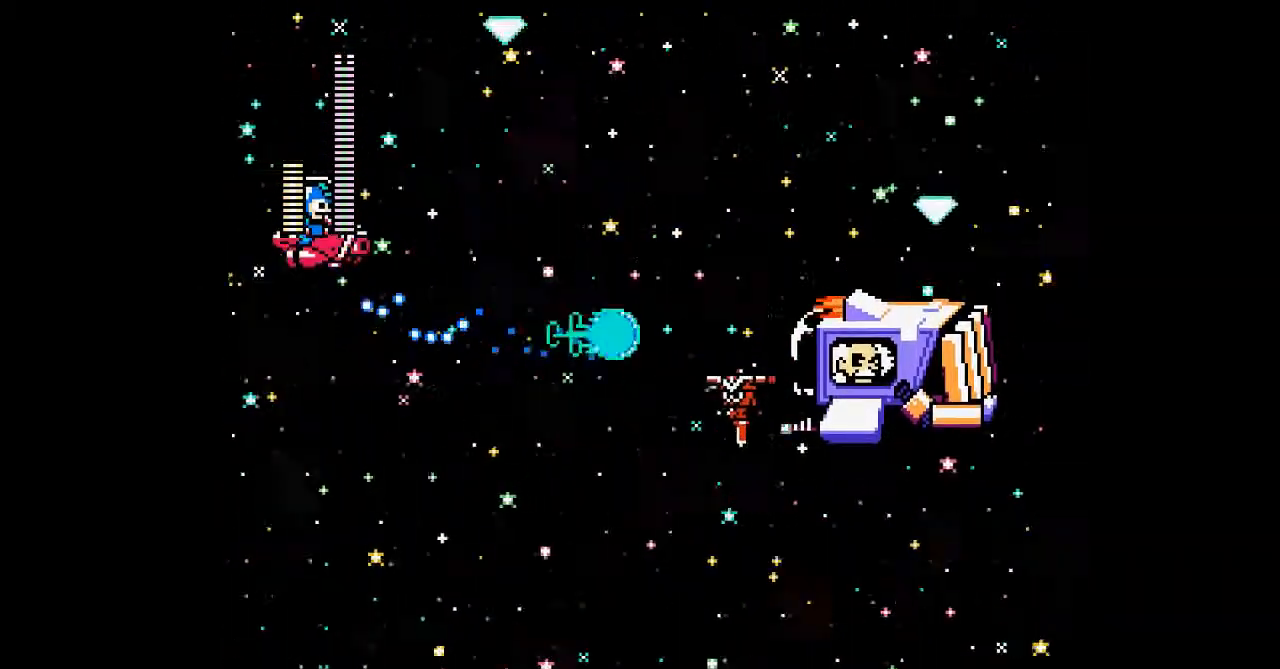
{"dt_ms": 1000, "buttons": ["DPAD_LEFT"]}
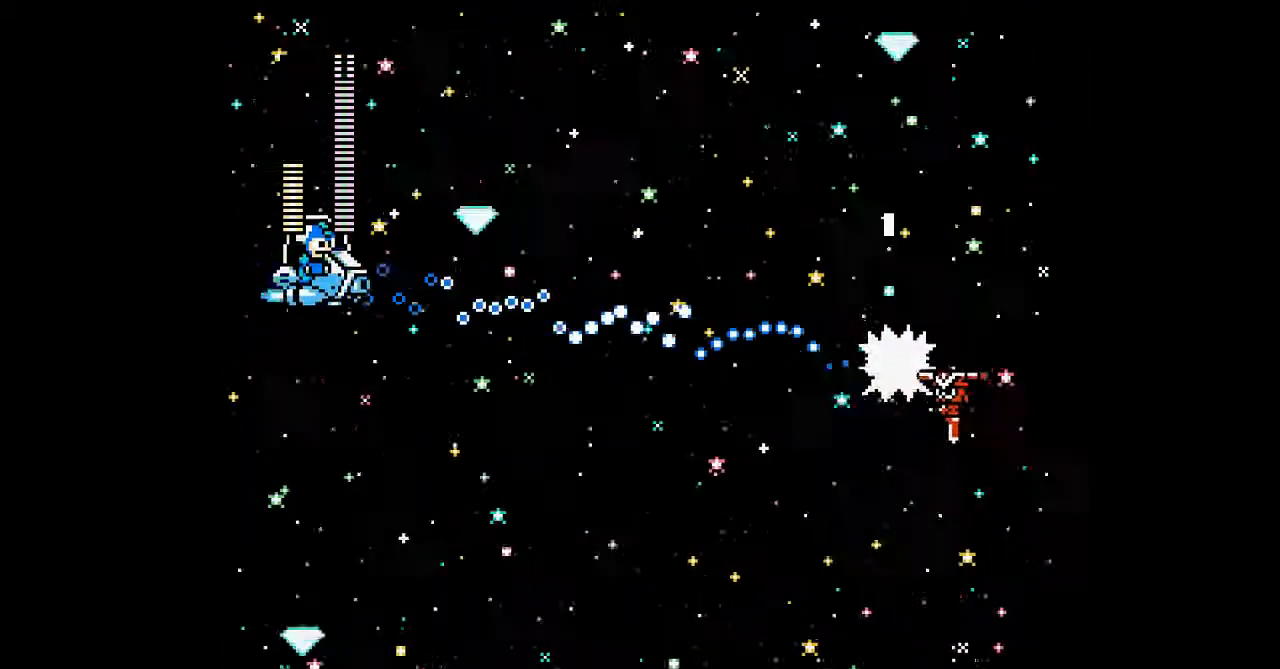
{"dt_ms": 500, "buttons": ["DPAD_LEFT"], "events": [[233, "A", "down"], [367, "A", "up"]]}
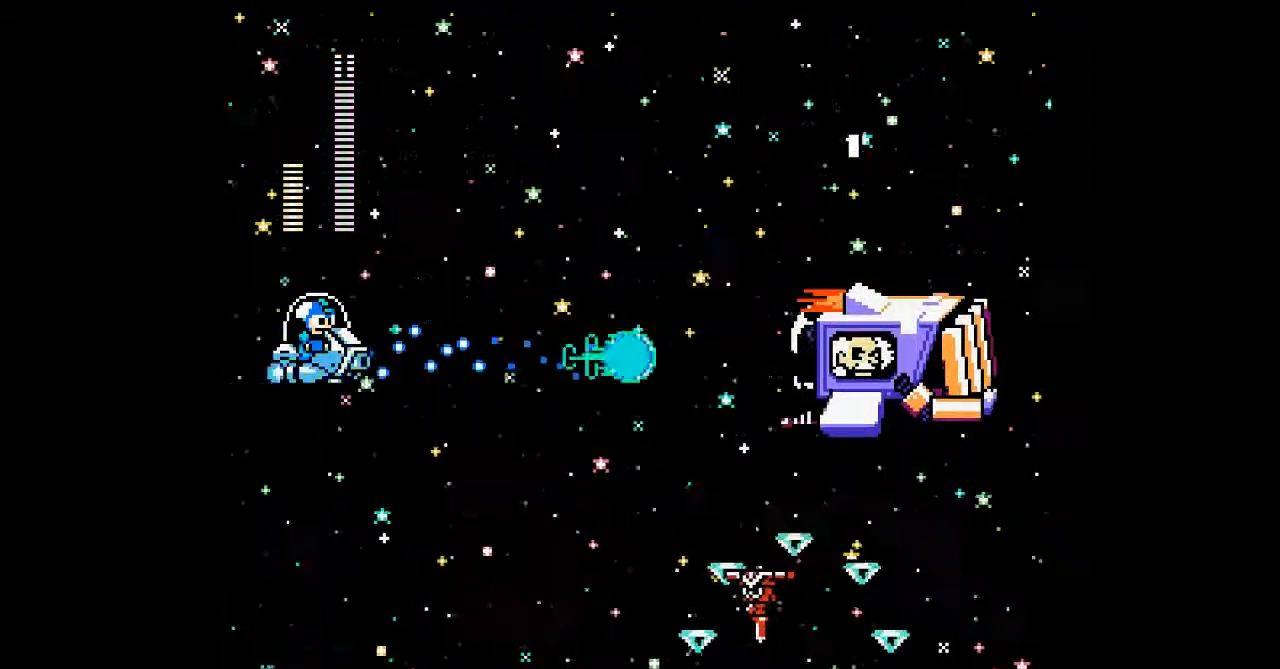
{"dt_ms": 500, "buttons": [], "events": [[167, "DPAD_LEFT", "up"], [367, "DPAD_UP", "down"], [500, "DPAD_UP", "up"]]}